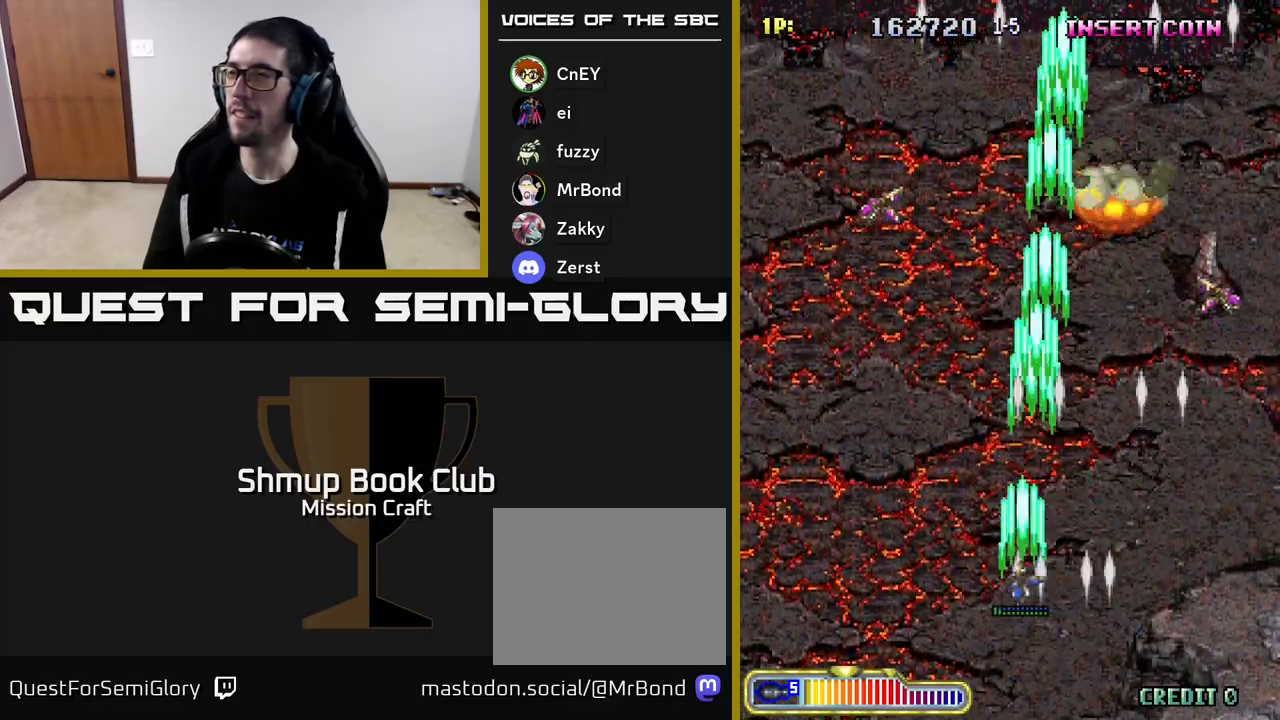
Gameplay with a controller (Xbox layout); each line is a JSON object with the inputs held at the frame after it. "events" lists button and stick changes between this image and that frame as [ms after this image, input, new state], when the widget could be followed in between. Not read: right_stick.
{"buttons": ["R2", "DPAD_RIGHT"], "left_stick": "center", "events": [[133, "DPAD_LEFT", "up"], [167, "DPAD_RIGHT", "down"]]}
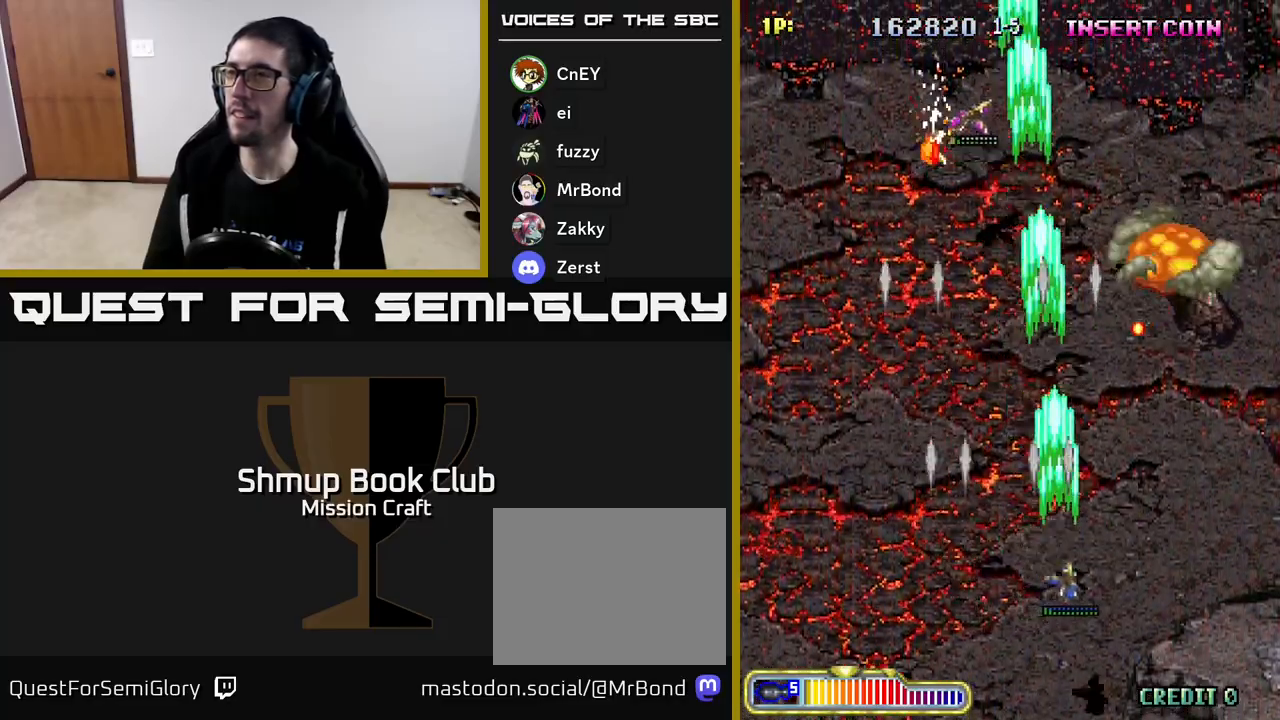
{"buttons": ["R2", "DPAD_RIGHT"], "left_stick": "center", "events": []}
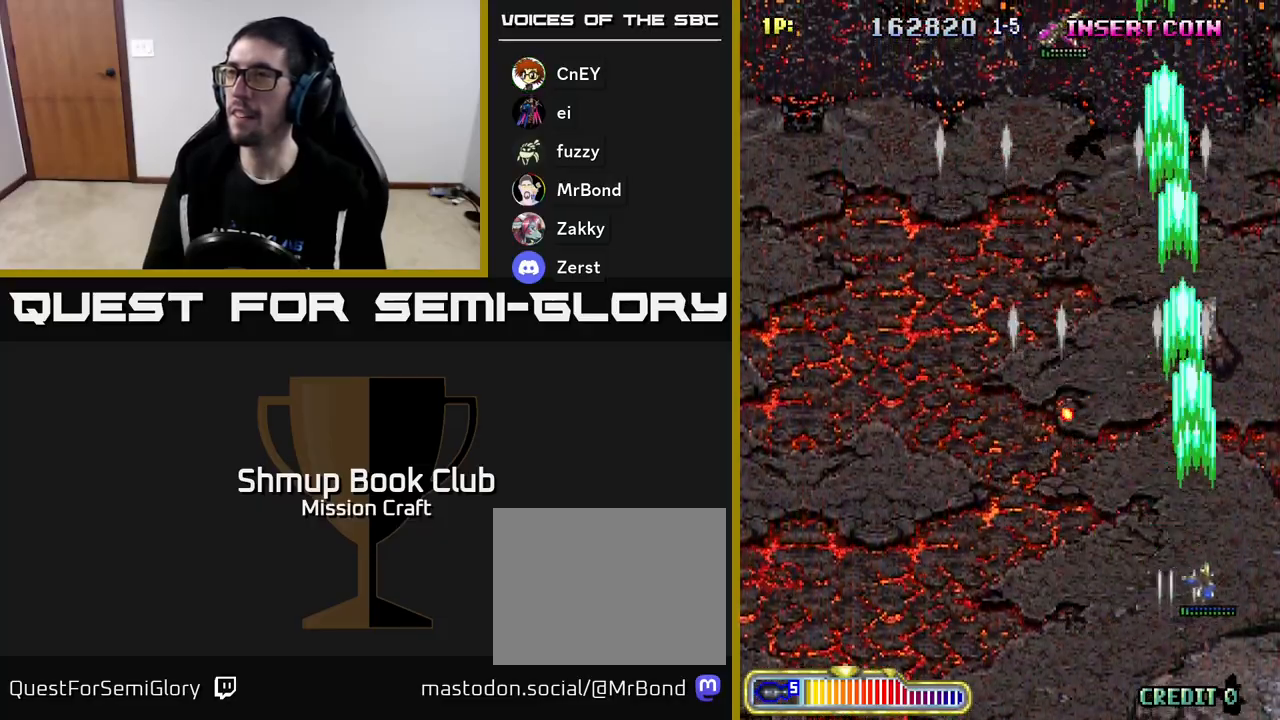
{"buttons": ["R2", "DPAD_UP", "DPAD_LEFT"], "left_stick": "center", "events": [[33, "DPAD_RIGHT", "up"], [83, "DPAD_UP", "down"], [167, "DPAD_LEFT", "down"]]}
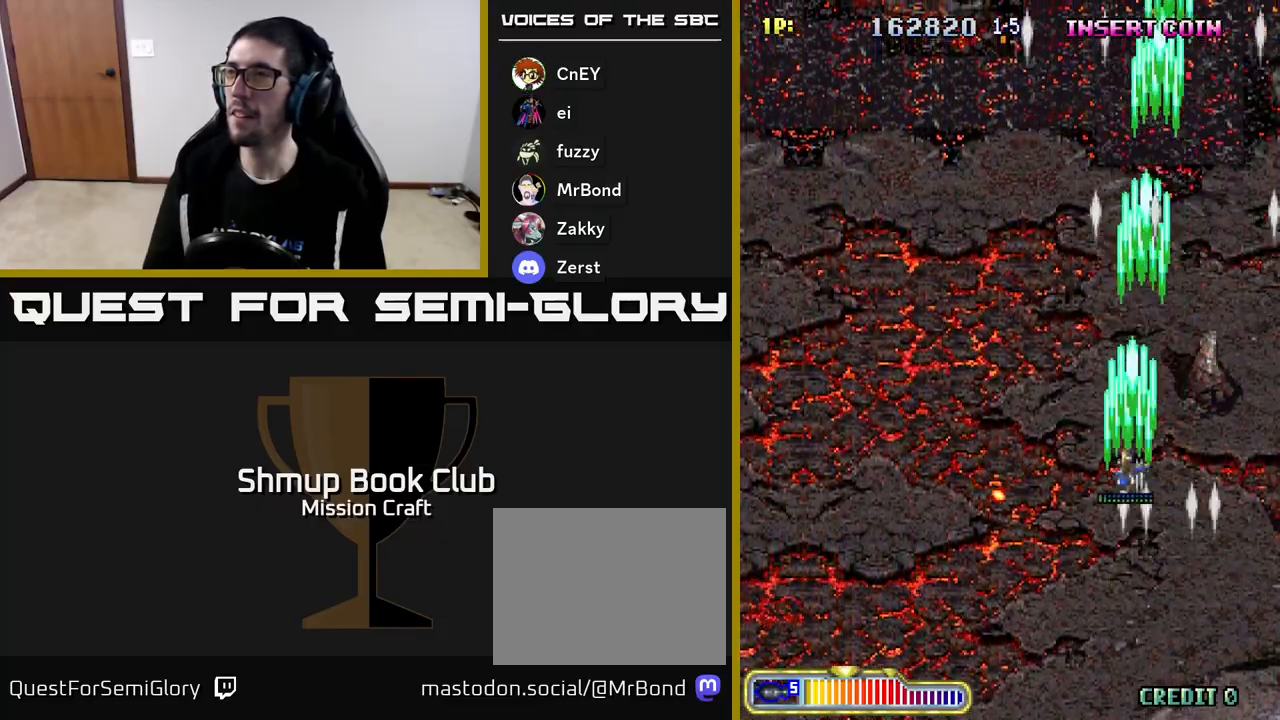
{"buttons": ["R2", "DPAD_LEFT"], "left_stick": "center", "events": [[200, "DPAD_UP", "up"]]}
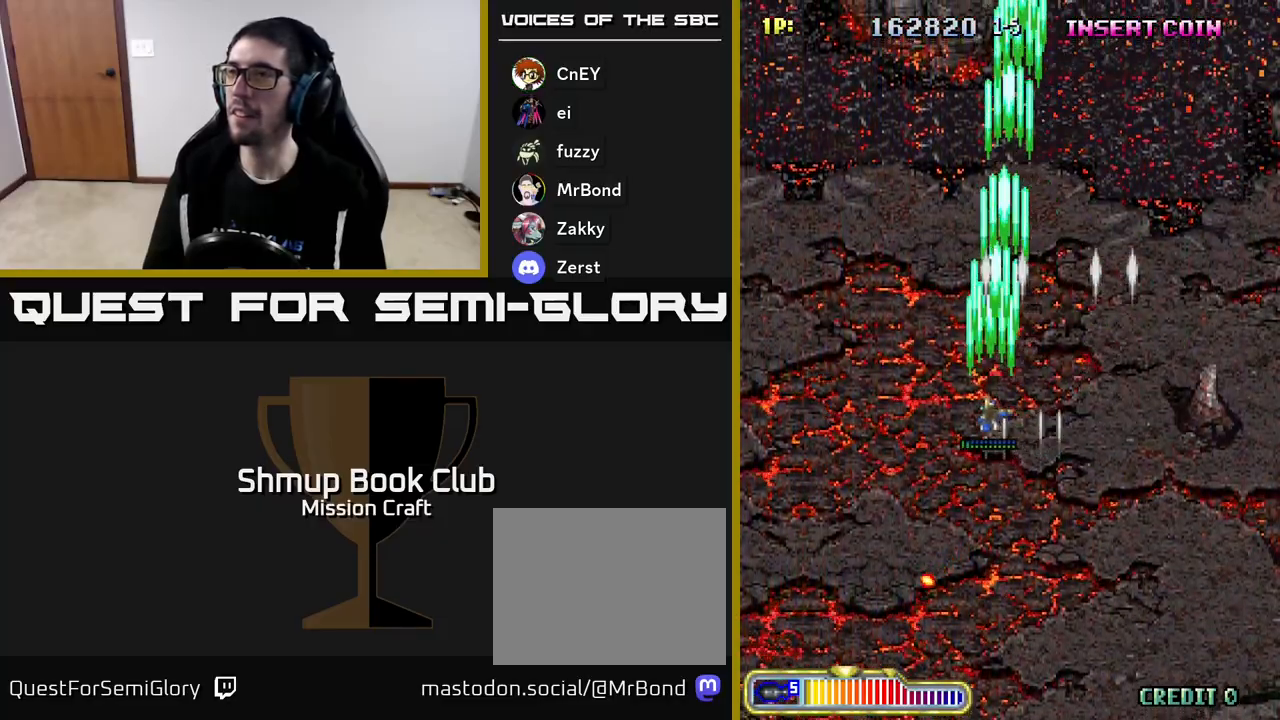
{"buttons": ["R2", "DPAD_DOWN", "DPAD_RIGHT"], "left_stick": "center", "events": [[100, "DPAD_DOWN", "down"], [100, "DPAD_LEFT", "up"], [283, "DPAD_RIGHT", "down"]]}
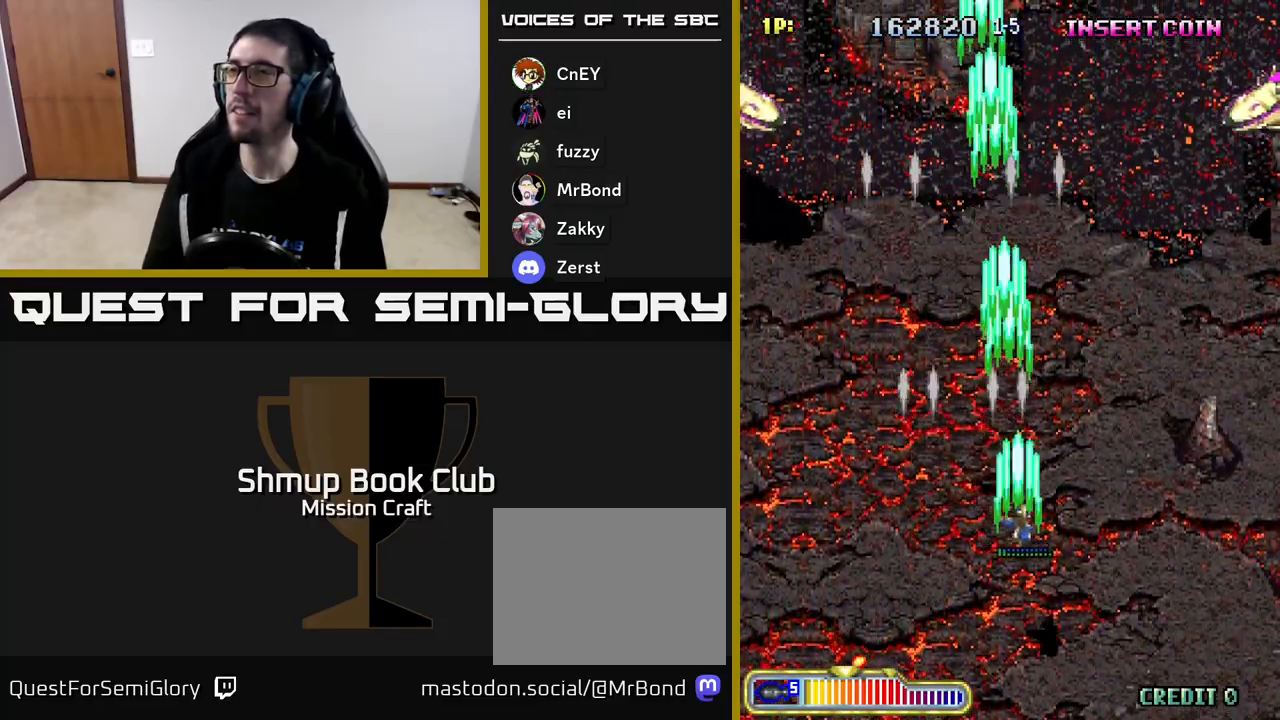
{"buttons": ["R2", "DPAD_RIGHT"], "left_stick": "center", "events": [[250, "DPAD_DOWN", "up"]]}
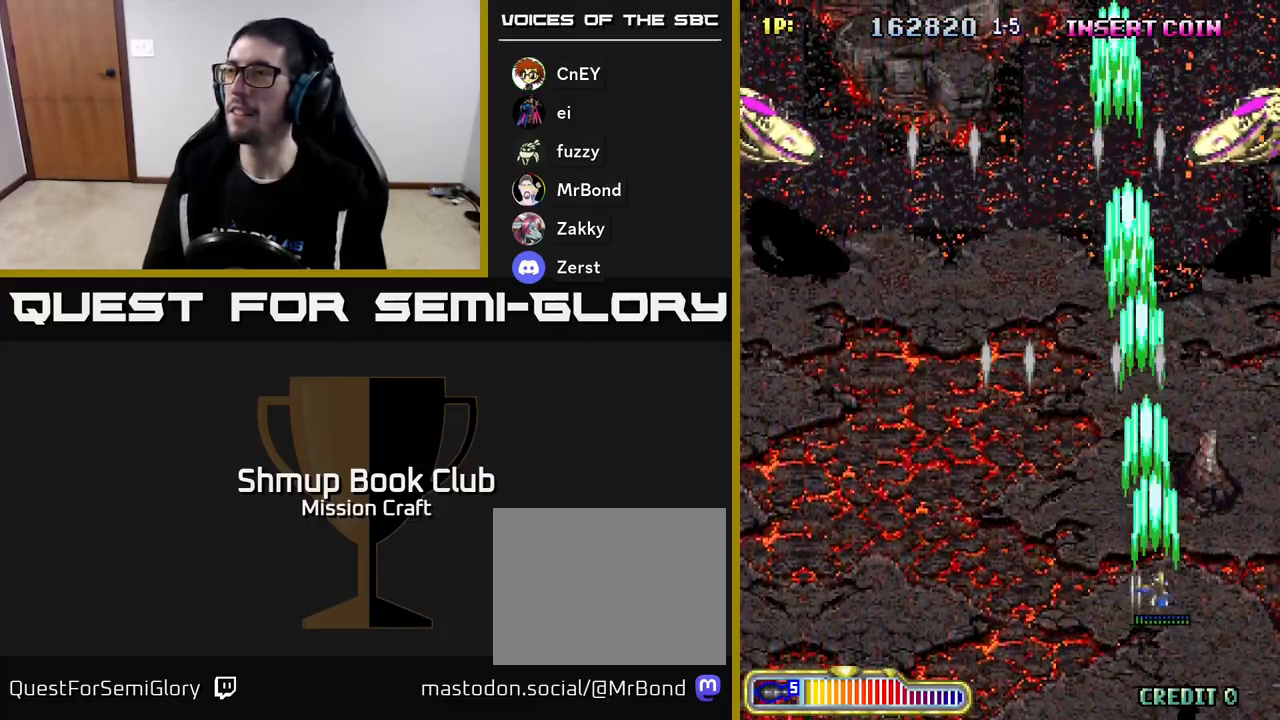
{"buttons": ["R2", "DPAD_LEFT"], "left_stick": "center", "events": [[167, "DPAD_RIGHT", "up"], [167, "DPAD_UP", "down"], [450, "DPAD_LEFT", "down"], [483, "DPAD_UP", "up"]]}
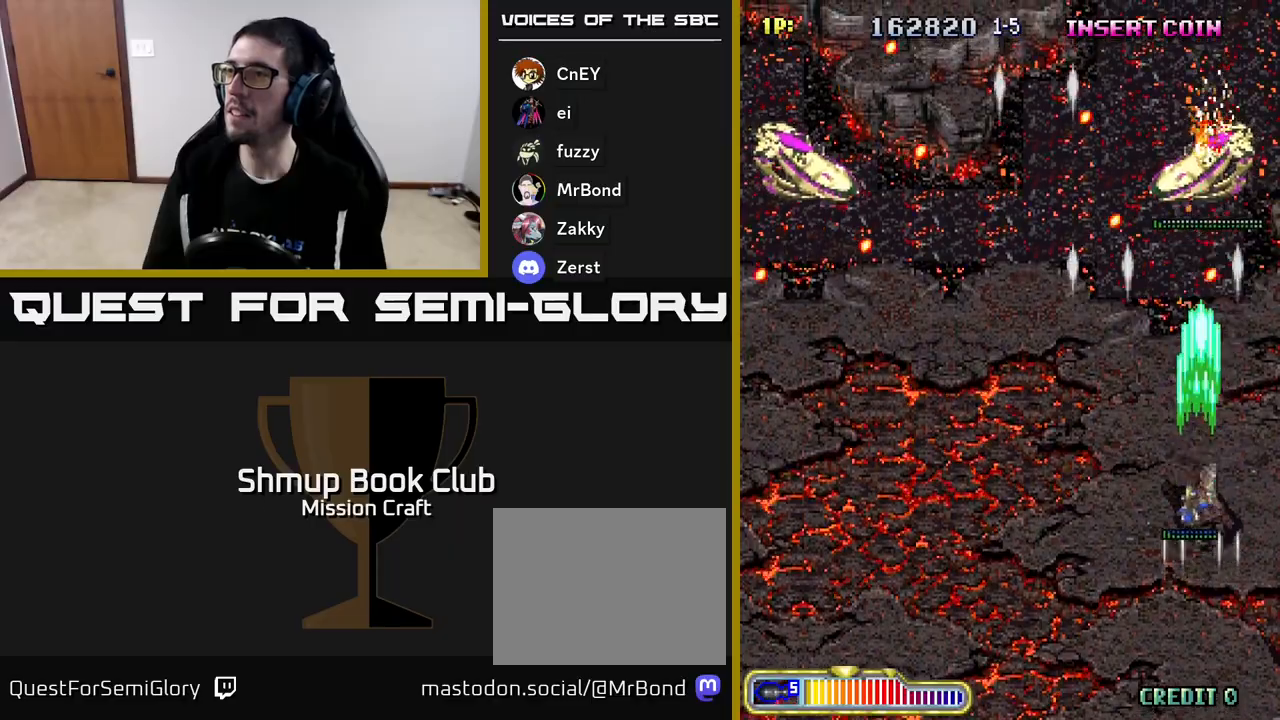
{"buttons": ["R2", "DPAD_LEFT"], "left_stick": "center", "events": [[50, "DPAD_DOWN", "down"], [500, "DPAD_DOWN", "up"]]}
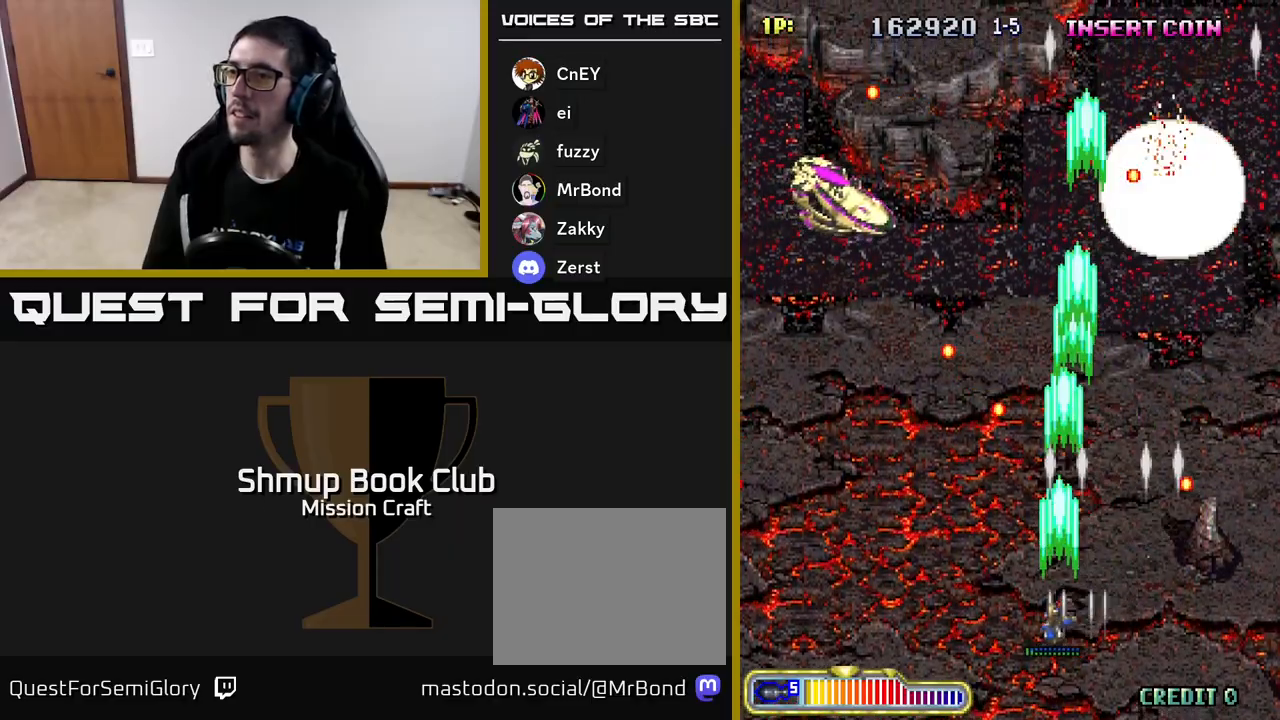
{"buttons": ["R2", "DPAD_UP", "DPAD_LEFT"], "left_stick": "center", "events": [[317, "DPAD_UP", "down"]]}
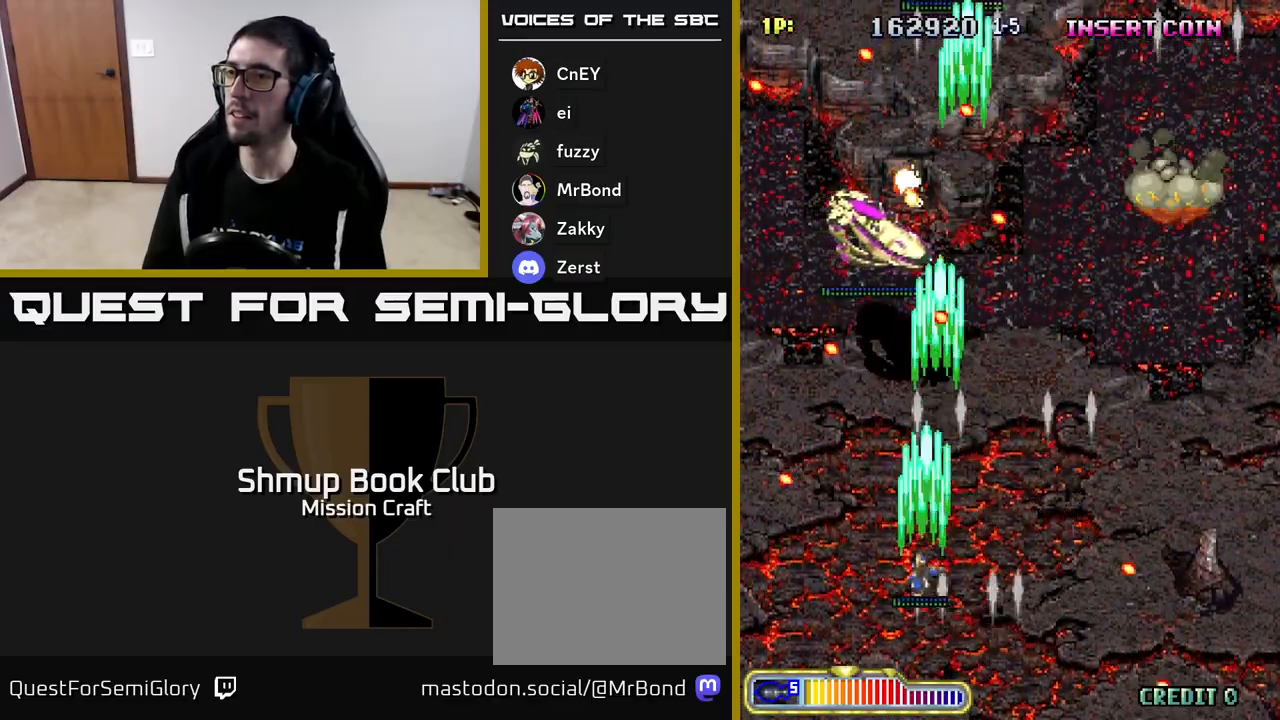
{"buttons": ["R2", "DPAD_UP"], "left_stick": "center", "events": [[33, "DPAD_UP", "up"], [67, "DPAD_DOWN", "down"], [67, "DPAD_LEFT", "up"], [133, "DPAD_RIGHT", "down"], [233, "DPAD_DOWN", "up"], [250, "DPAD_RIGHT", "up"], [283, "DPAD_UP", "down"]]}
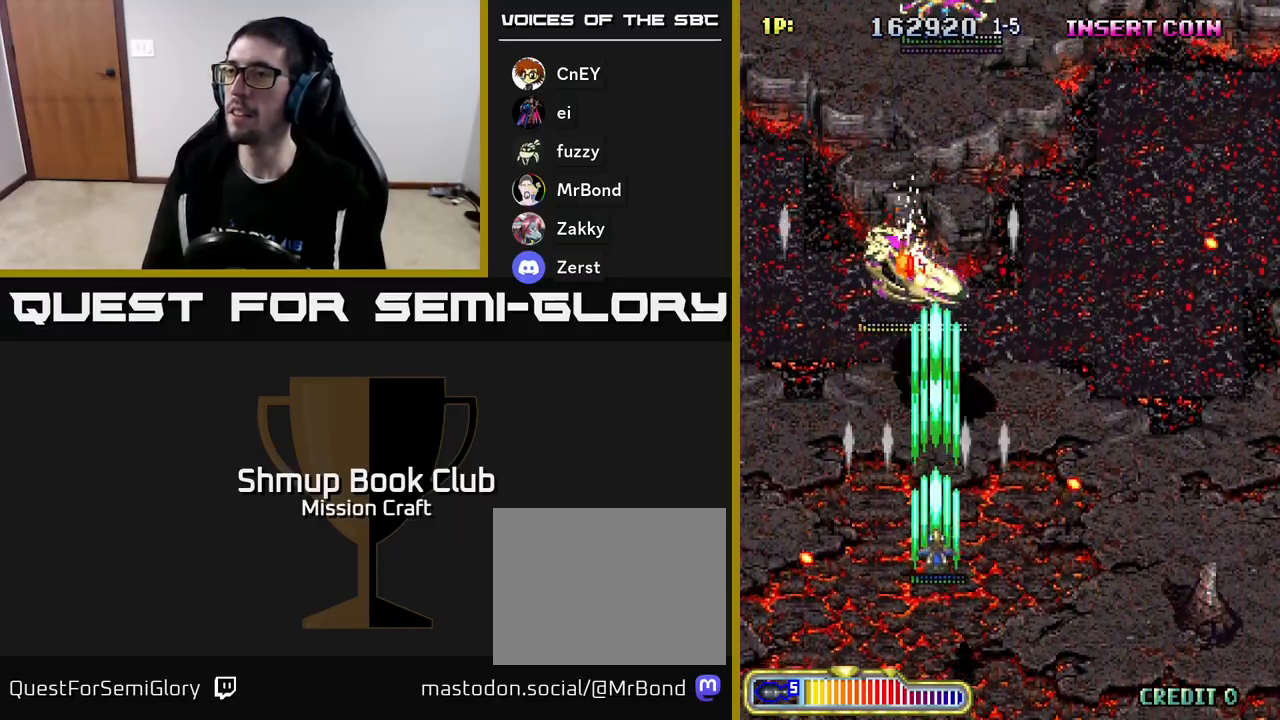
{"buttons": ["R2", "DPAD_DOWN"], "left_stick": "center", "events": [[133, "DPAD_UP", "up"], [150, "DPAD_RIGHT", "down"], [183, "DPAD_DOWN", "down"], [217, "DPAD_RIGHT", "up"]]}
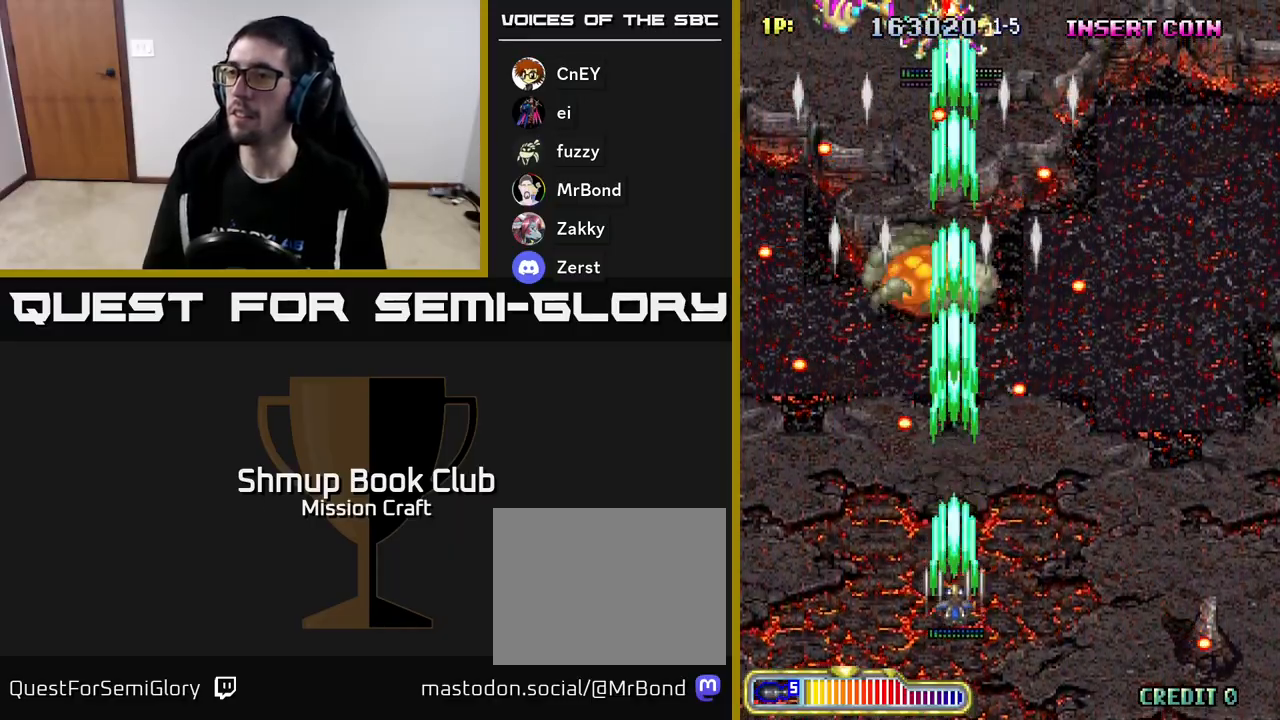
{"buttons": ["R2", "DPAD_UP", "DPAD_LEFT"], "left_stick": "center", "events": [[67, "DPAD_RIGHT", "down"], [117, "DPAD_DOWN", "up"], [150, "DPAD_RIGHT", "up"], [183, "DPAD_UP", "down"], [433, "DPAD_LEFT", "down"]]}
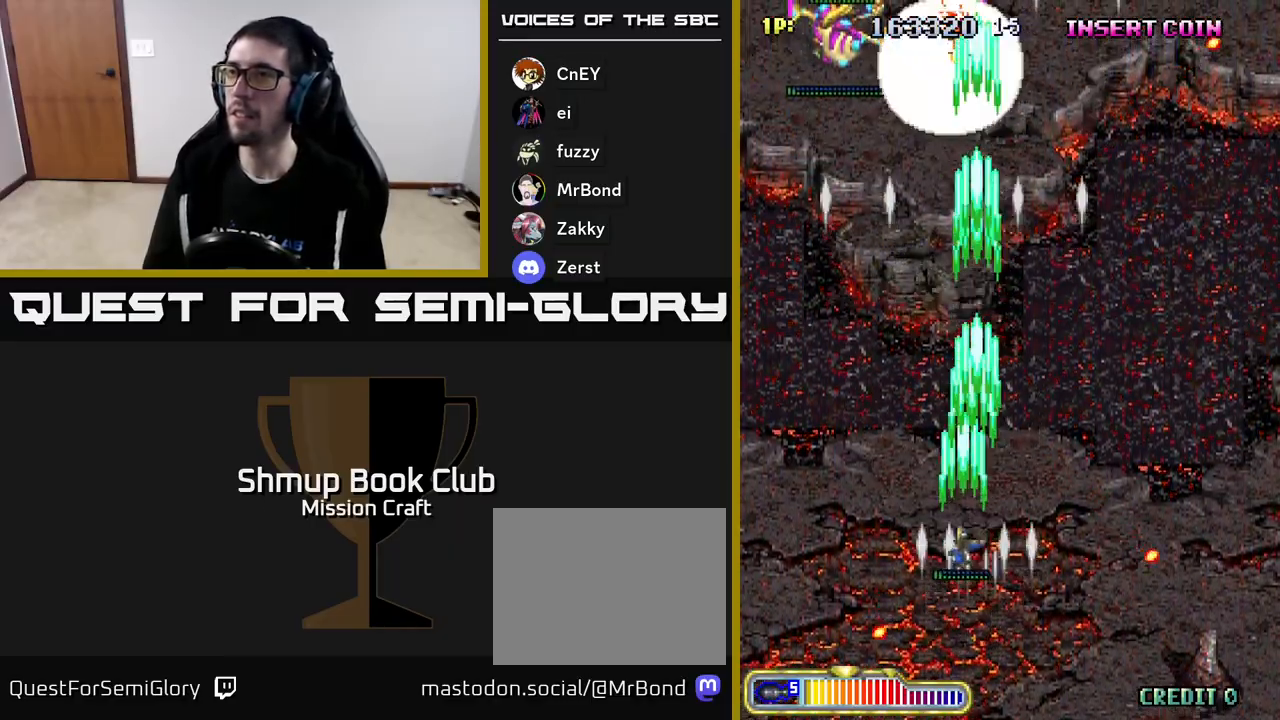
{"buttons": ["R2", "DPAD_UP"], "left_stick": "center", "events": [[467, "DPAD_LEFT", "up"]]}
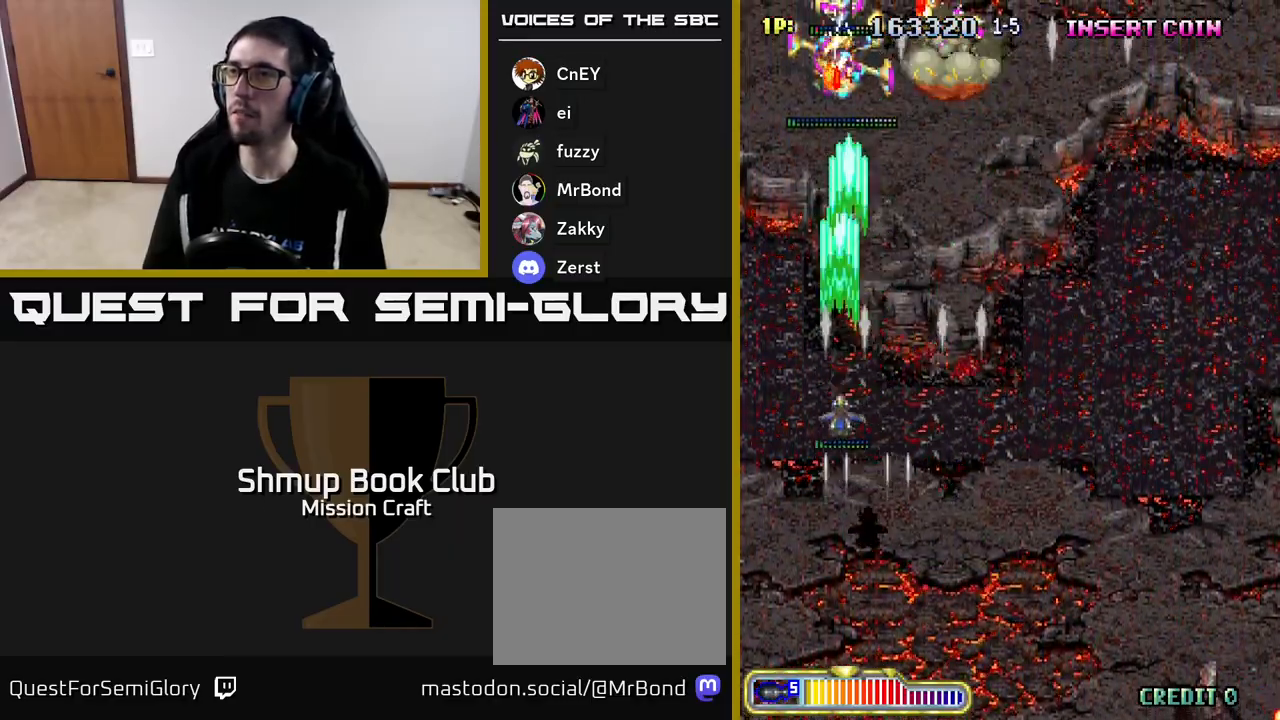
{"buttons": ["R2"], "left_stick": "center", "events": [[133, "DPAD_UP", "up"], [200, "DPAD_DOWN", "down"], [383, "DPAD_DOWN", "up"]]}
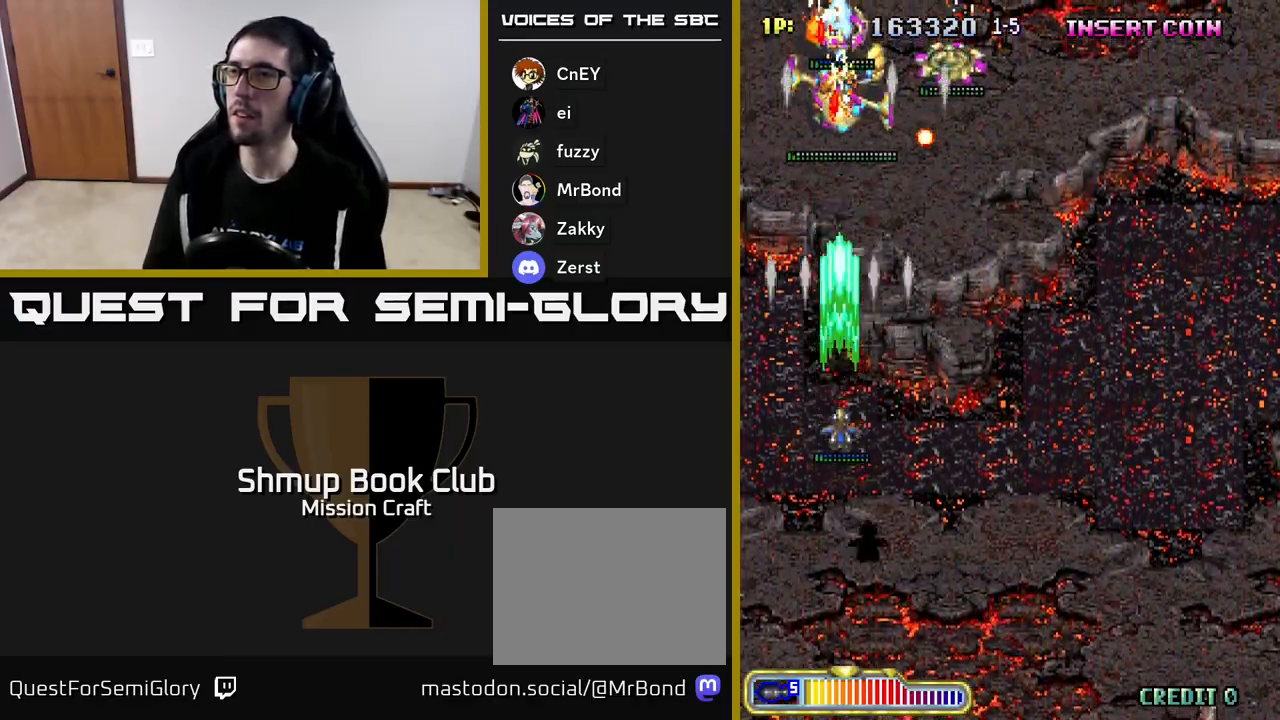
{"buttons": ["R2", "DPAD_DOWN", "DPAD_RIGHT"], "left_stick": "center", "events": [[133, "DPAD_RIGHT", "down"], [217, "DPAD_DOWN", "down"]]}
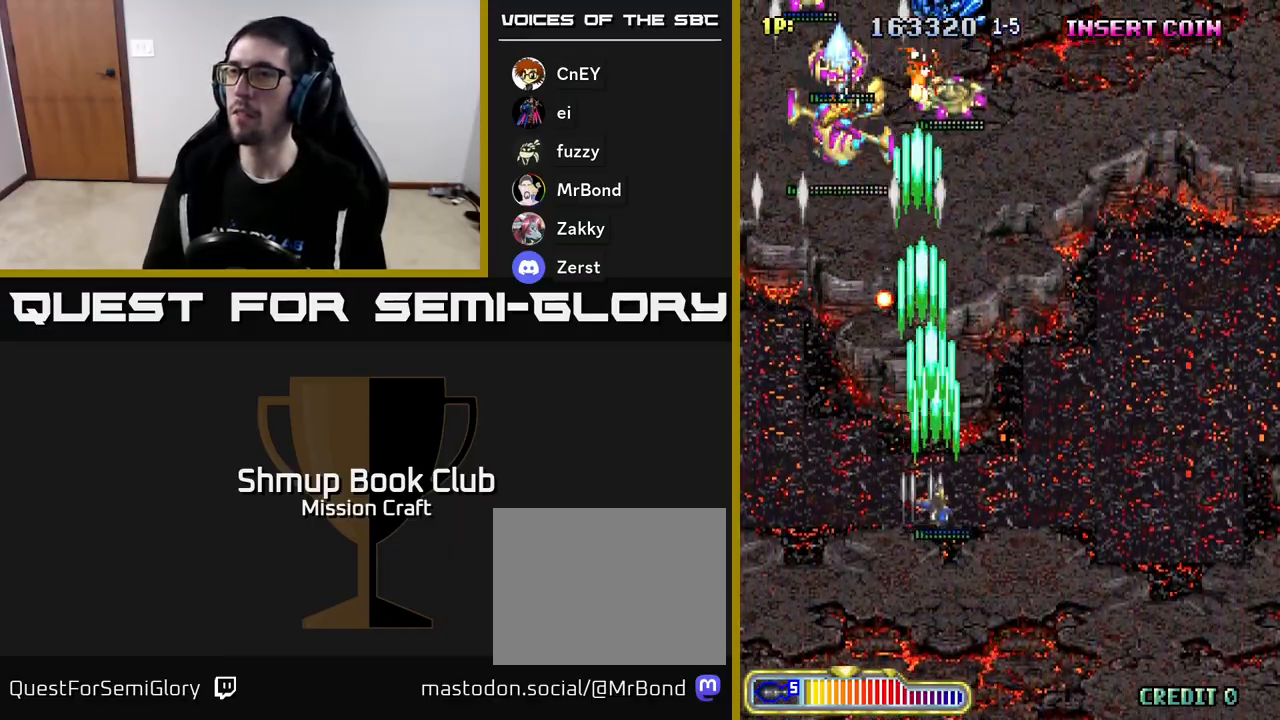
{"buttons": ["R2", "DPAD_UP", "DPAD_LEFT"], "left_stick": "center", "events": [[50, "DPAD_DOWN", "up"], [100, "DPAD_UP", "down"], [133, "DPAD_RIGHT", "up"], [317, "DPAD_LEFT", "down"]]}
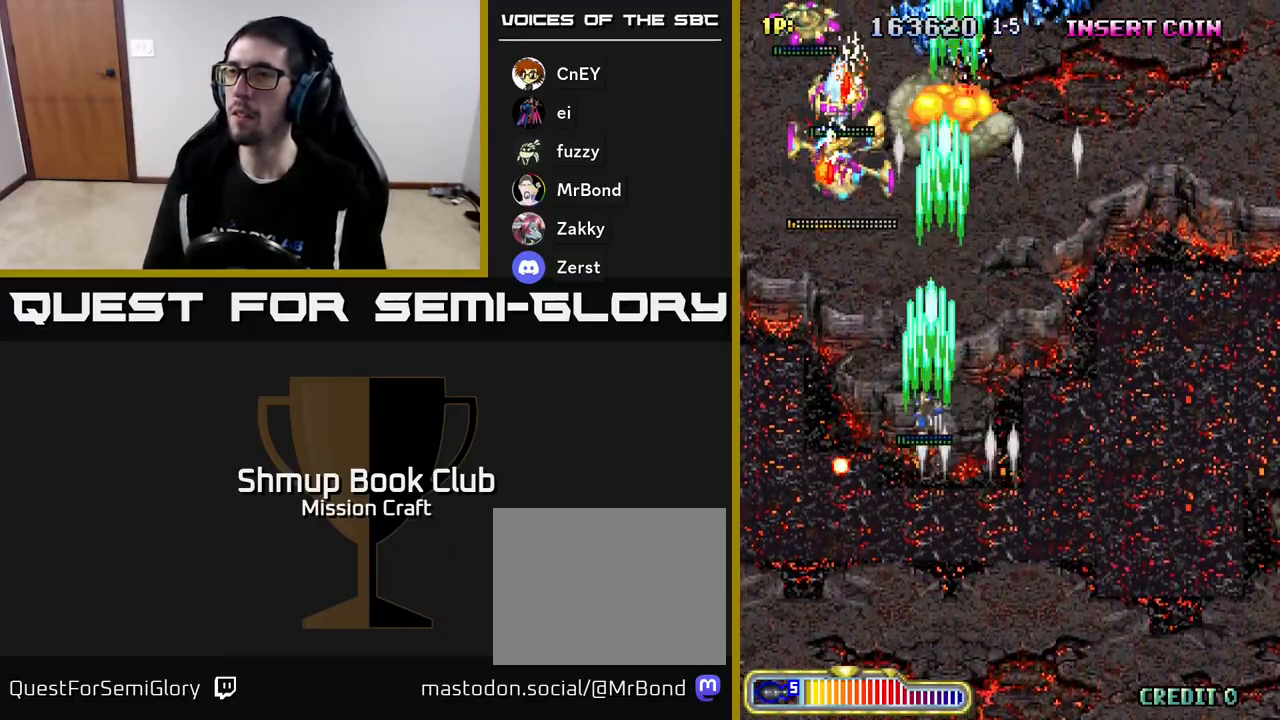
{"buttons": ["R2", "DPAD_DOWN"], "left_stick": "center", "events": [[67, "DPAD_UP", "up"], [383, "DPAD_DOWN", "down"], [383, "DPAD_LEFT", "up"]]}
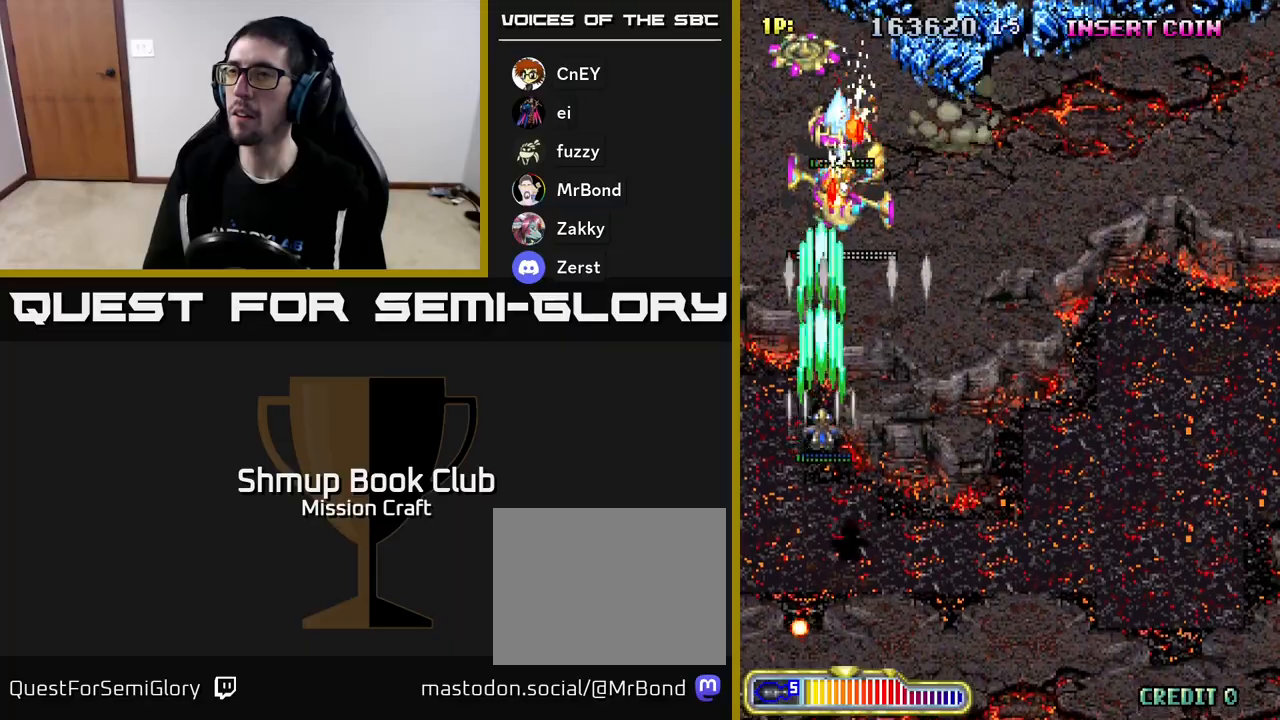
{"buttons": ["R2"], "left_stick": "center", "events": [[133, "DPAD_DOWN", "up"]]}
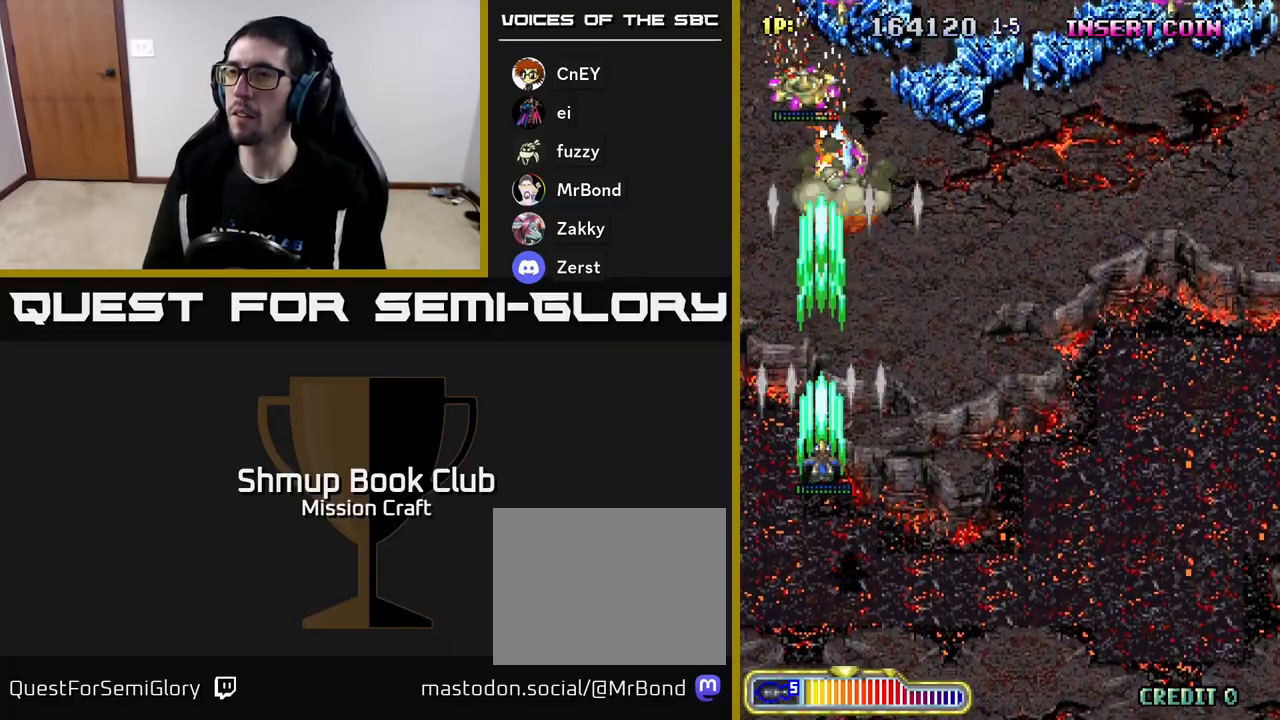
{"buttons": ["R2"], "left_stick": "center", "events": []}
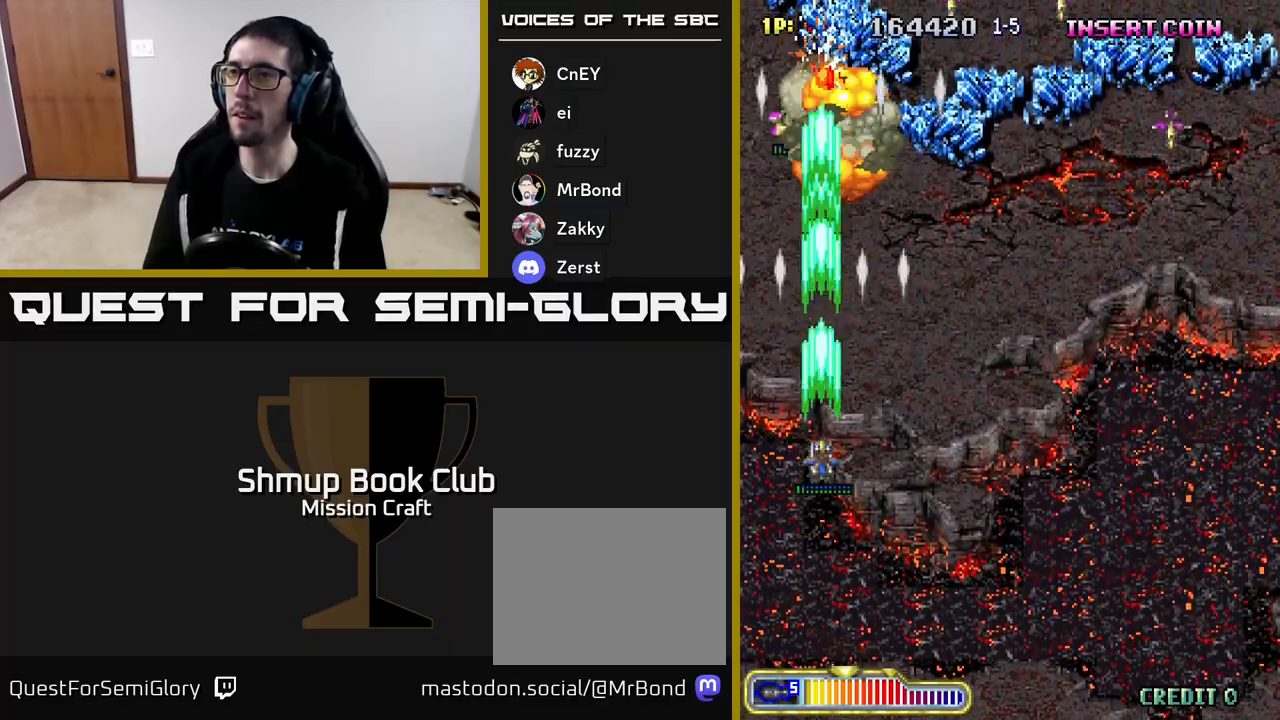
{"buttons": ["R2", "DPAD_DOWN", "DPAD_RIGHT"], "left_stick": "center", "events": [[167, "DPAD_DOWN", "down"], [217, "DPAD_RIGHT", "down"]]}
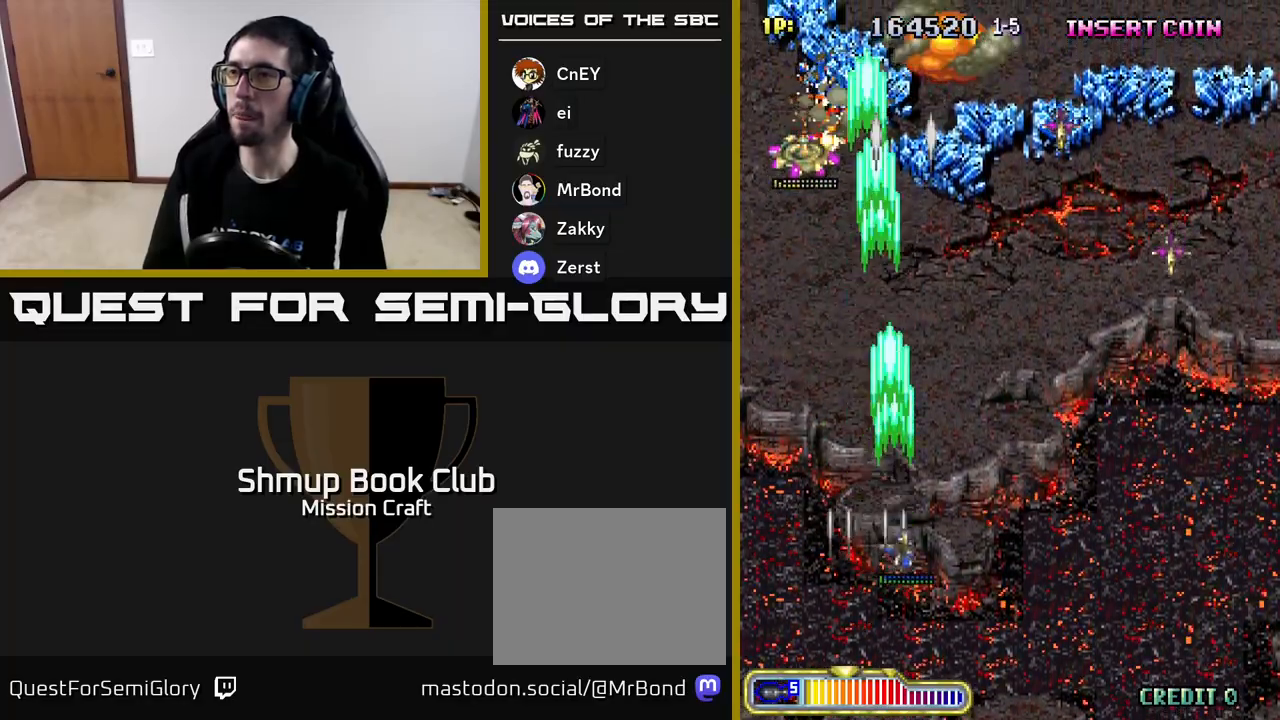
{"buttons": ["R2", "DPAD_RIGHT"], "left_stick": "center", "events": [[50, "DPAD_DOWN", "up"]]}
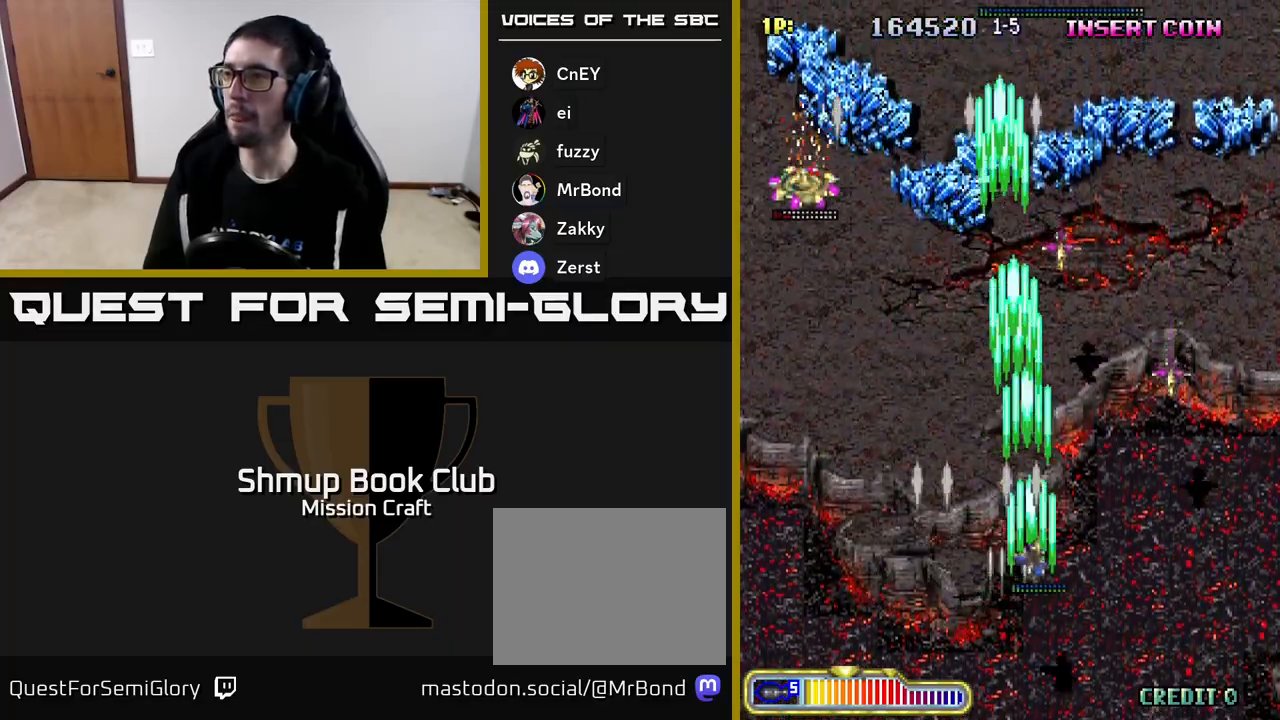
{"buttons": ["R2", "DPAD_DOWN"], "left_stick": "center", "events": [[167, "DPAD_DOWN", "down"], [483, "DPAD_RIGHT", "up"]]}
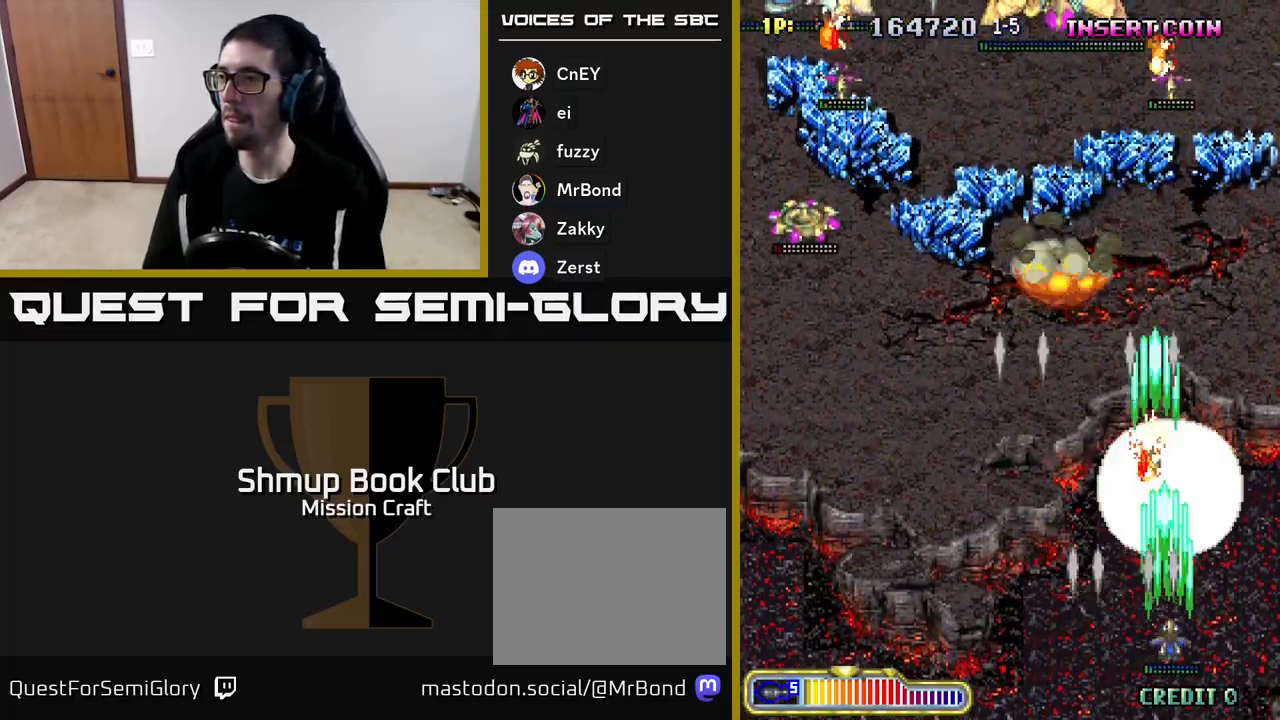
{"buttons": ["R2", "DPAD_LEFT"], "left_stick": "center", "events": [[17, "DPAD_DOWN", "up"], [33, "DPAD_LEFT", "down"]]}
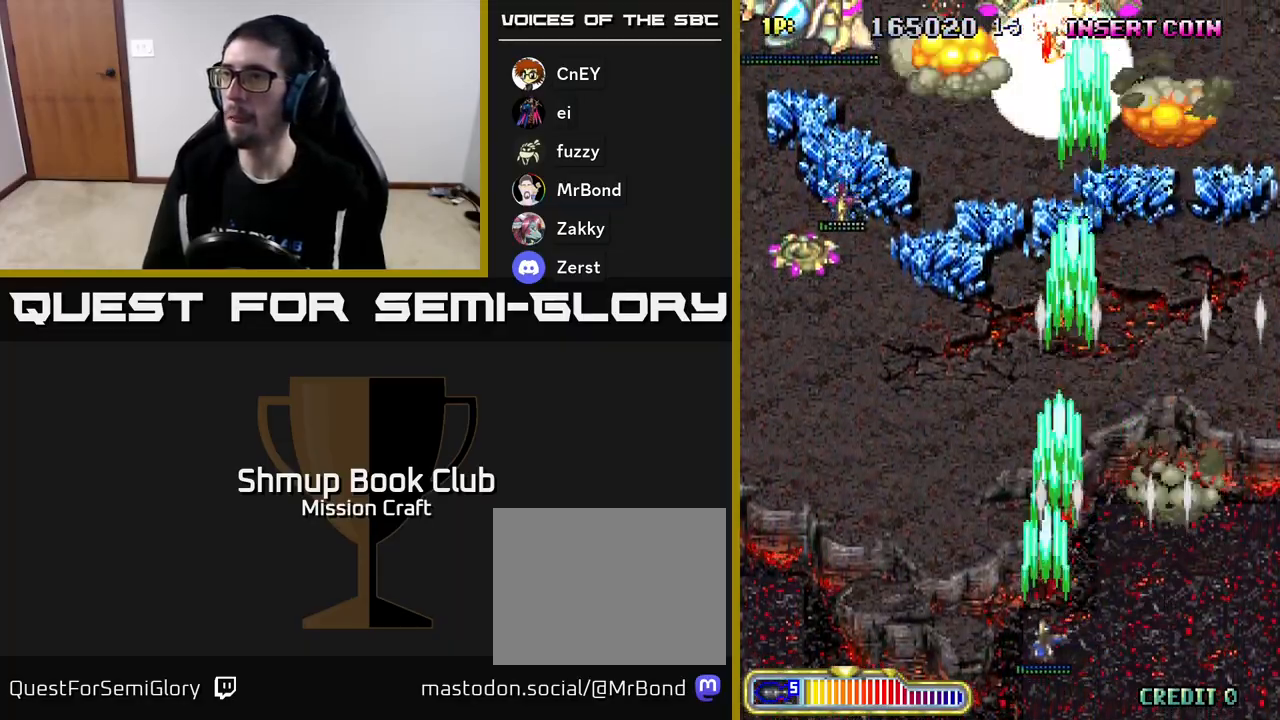
{"buttons": ["R2", "DPAD_LEFT"], "left_stick": "center", "events": []}
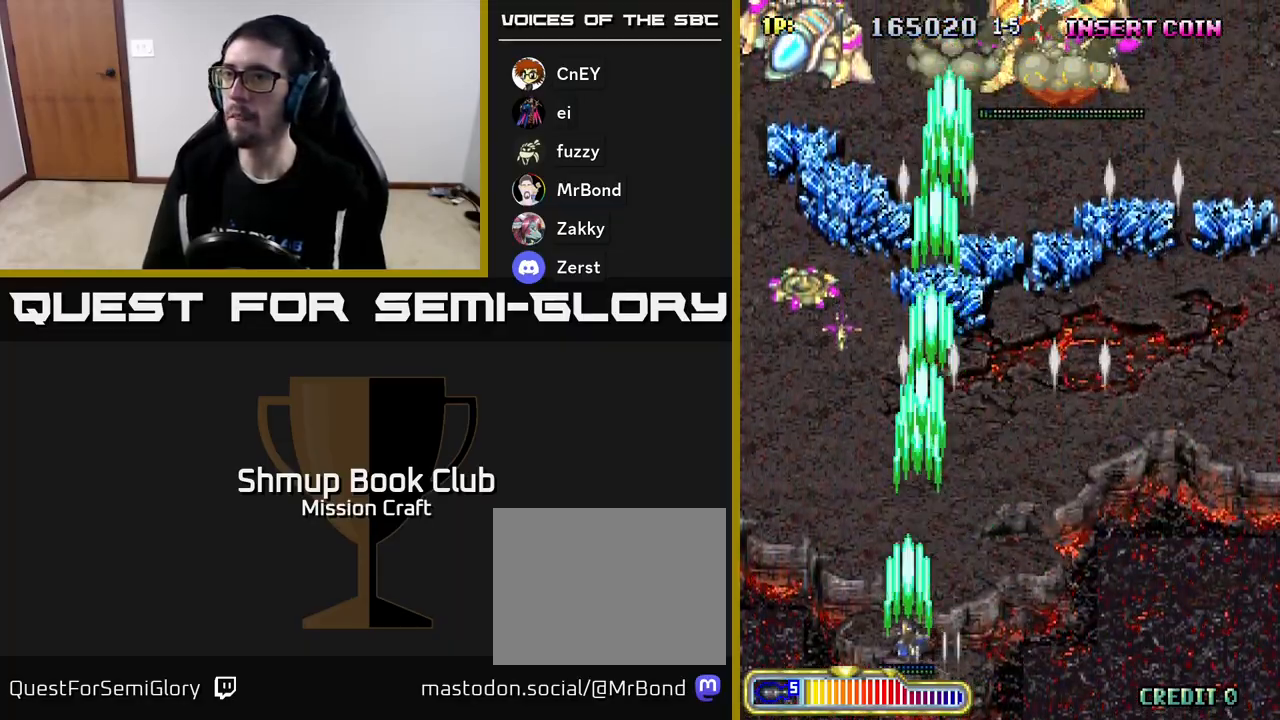
{"buttons": ["R2", "DPAD_UP"], "left_stick": "center", "events": [[283, "DPAD_UP", "down"], [433, "DPAD_LEFT", "up"]]}
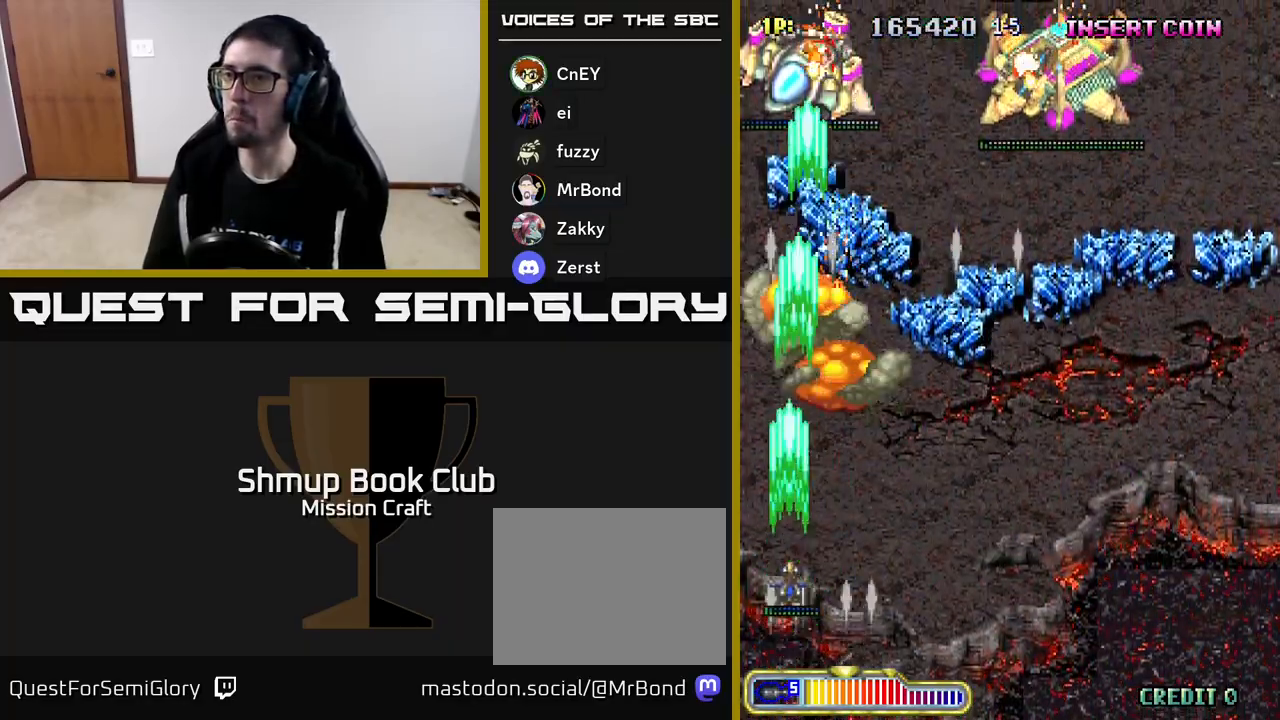
{"buttons": ["R2", "DPAD_UP"], "left_stick": "center", "events": [[300, "DPAD_RIGHT", "down"], [383, "DPAD_RIGHT", "up"]]}
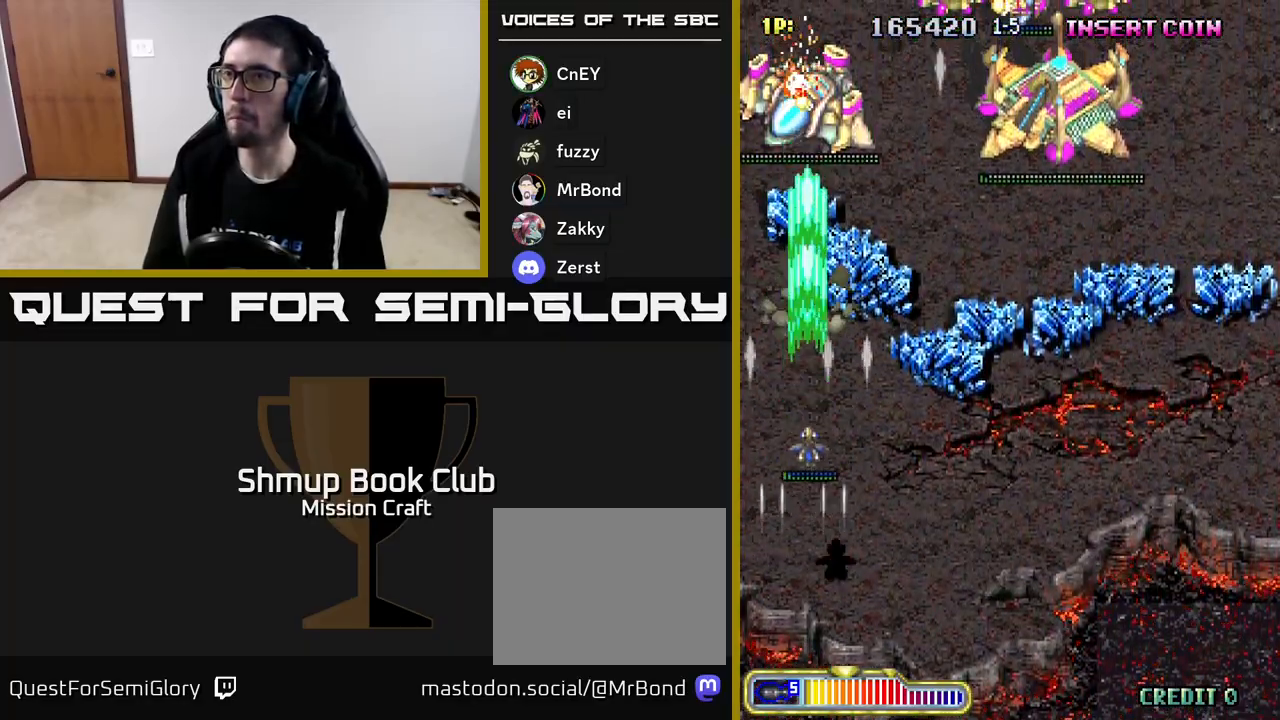
{"buttons": ["R2", "DPAD_UP", "DPAD_RIGHT"], "left_stick": "center", "events": [[450, "DPAD_RIGHT", "down"]]}
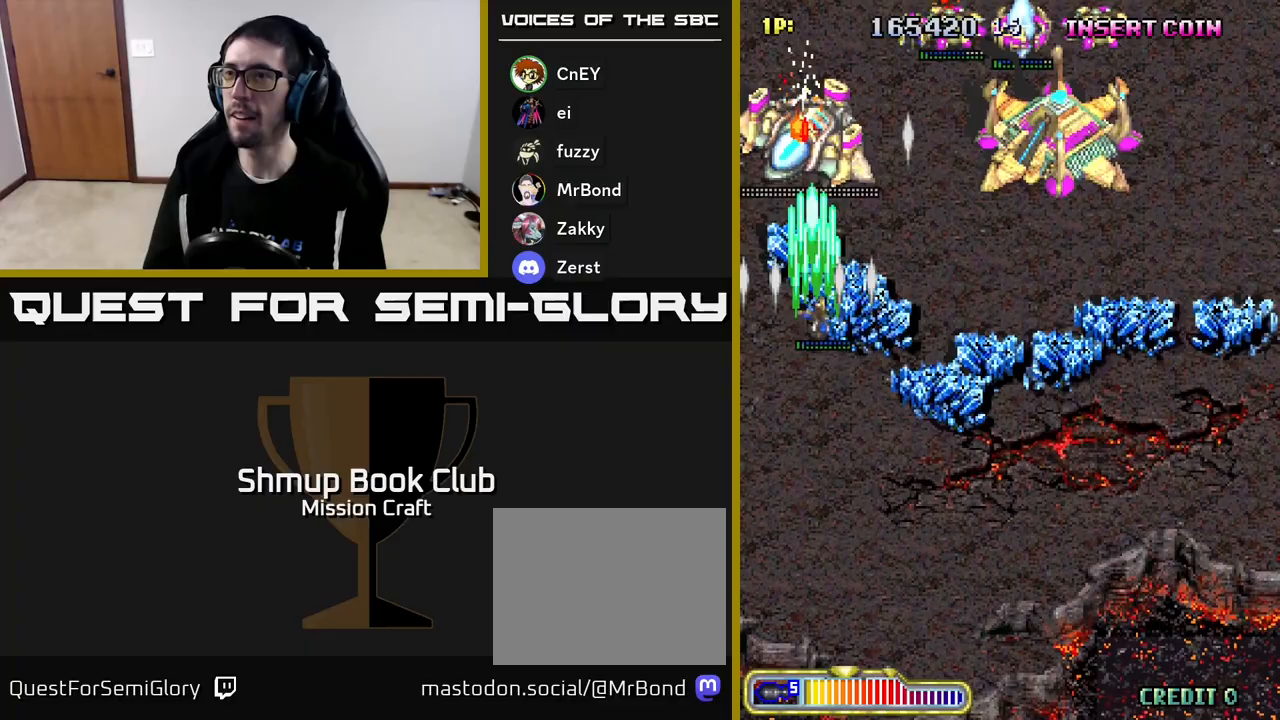
{"buttons": ["R2", "DPAD_RIGHT"], "left_stick": "center", "events": [[17, "DPAD_UP", "up"], [117, "DPAD_DOWN", "down"], [450, "DPAD_DOWN", "up"]]}
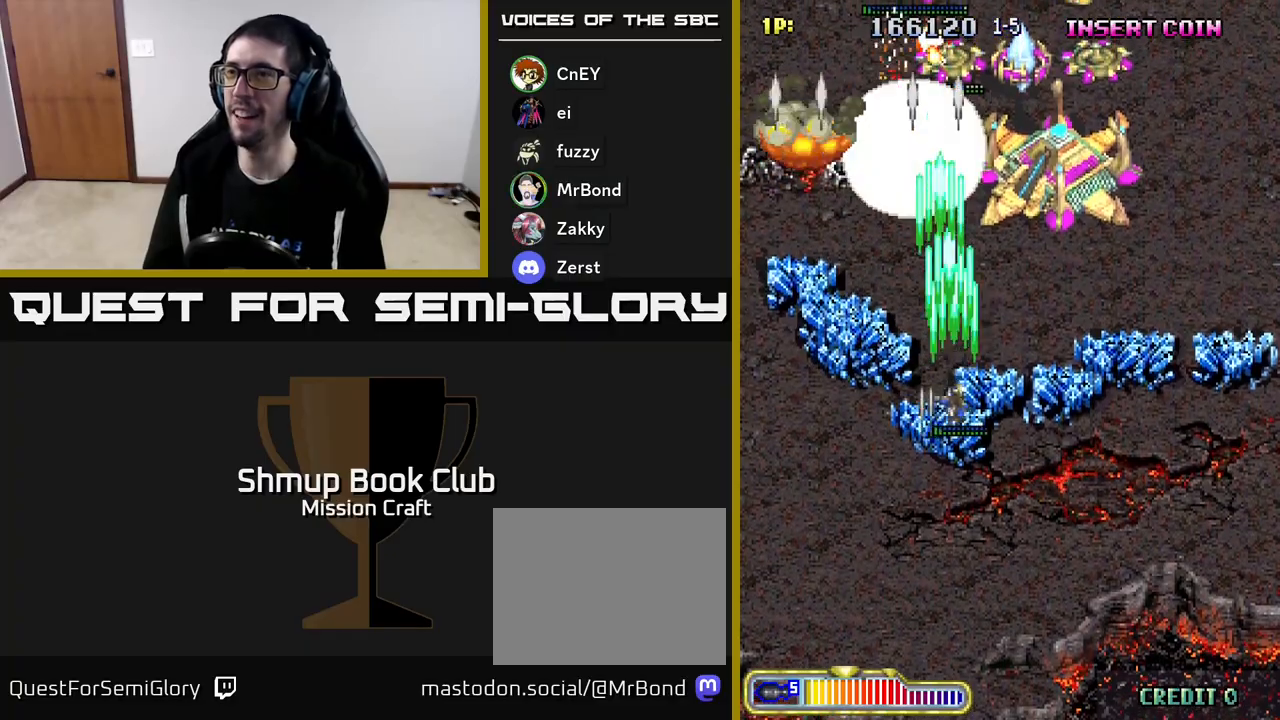
{"buttons": ["R2", "DPAD_DOWN"], "left_stick": "center", "events": [[367, "DPAD_DOWN", "down"], [433, "DPAD_RIGHT", "up"]]}
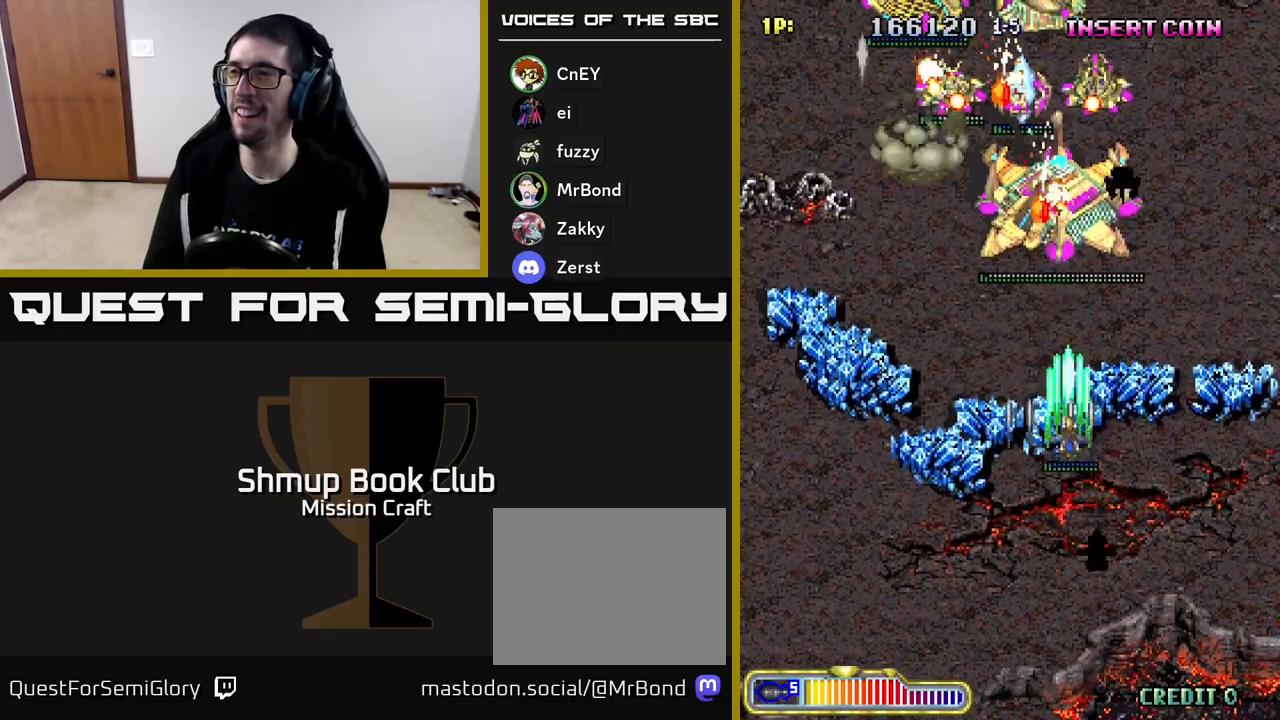
{"buttons": ["R2", "DPAD_DOWN"], "left_stick": "center", "events": [[250, "DPAD_DOWN", "up"], [283, "DPAD_UP", "down"], [417, "DPAD_UP", "up"], [450, "DPAD_DOWN", "down"]]}